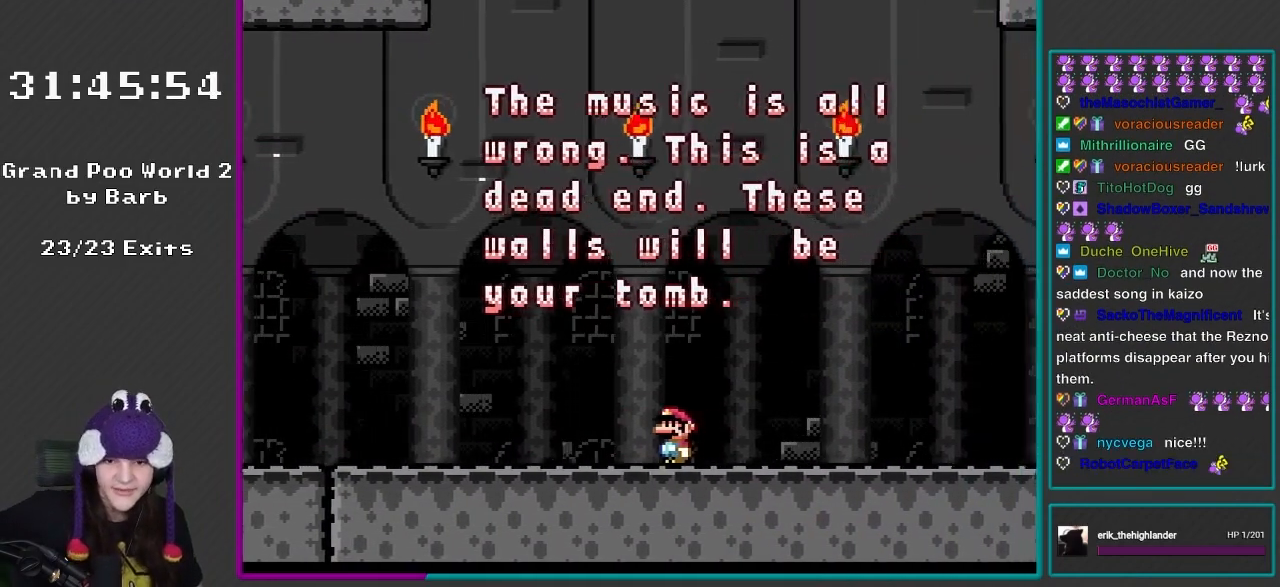
Gameplay with a controller (Nintendo layout); each line is a JSON object with the inputs held at the frame after it. "events" lists button and stick changes between this image and that frame as [ms after this image, input, new state], when the widget could be followed in between. Not read: L3 R3.
{"buttons": [], "events": []}
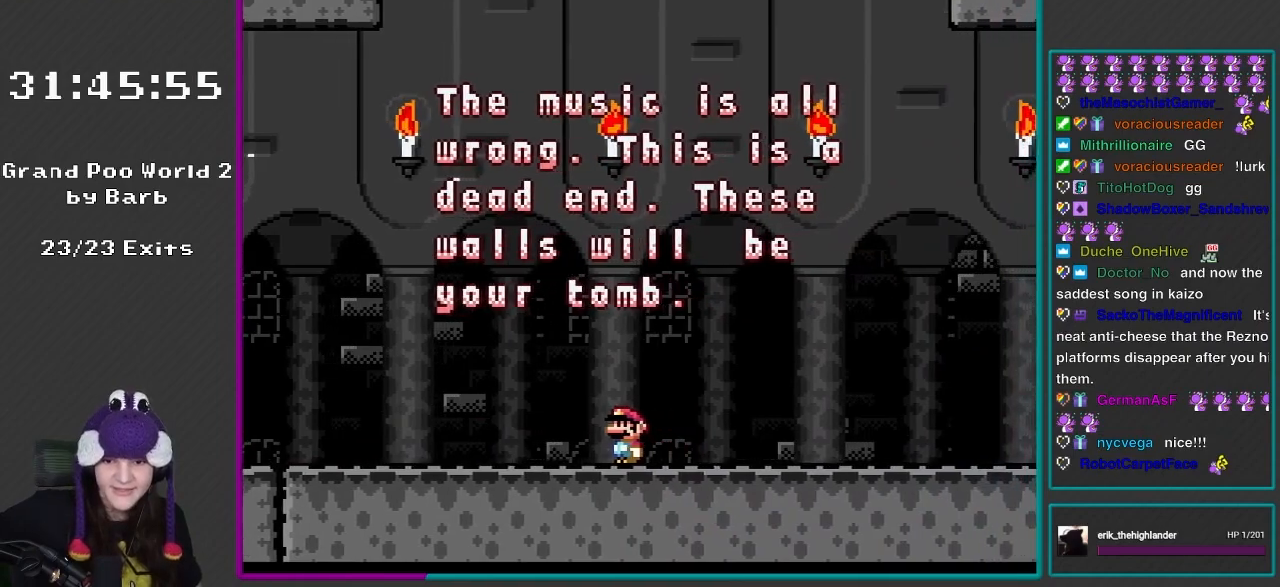
{"buttons": [], "events": []}
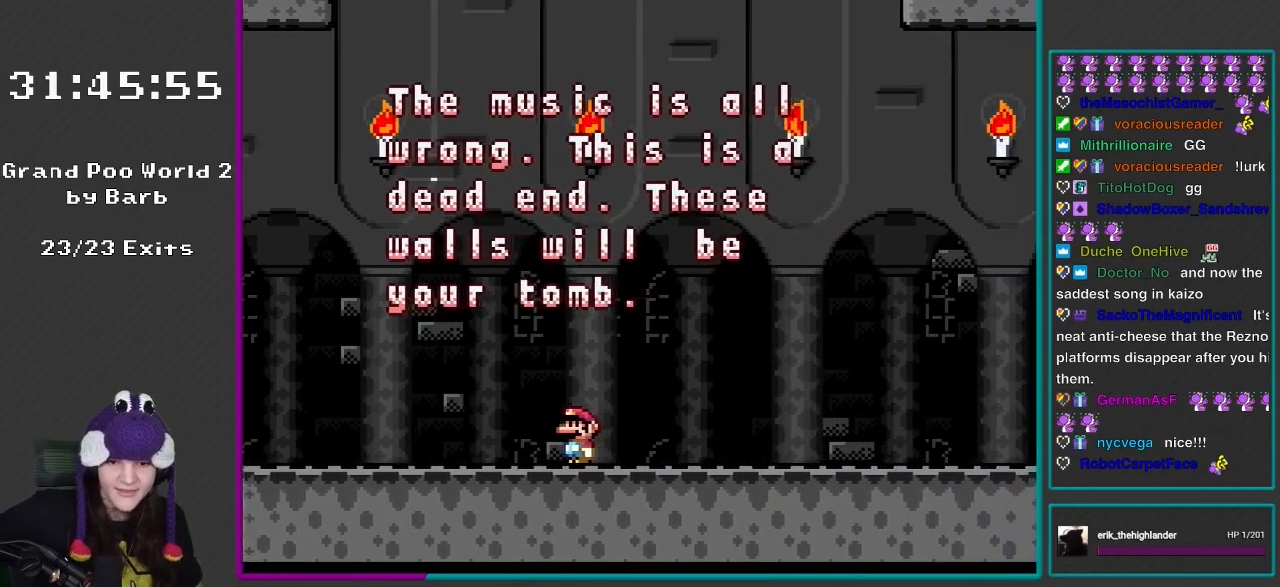
{"buttons": ["DPAD_RIGHT"], "events": [[367, "DPAD_RIGHT", "down"]]}
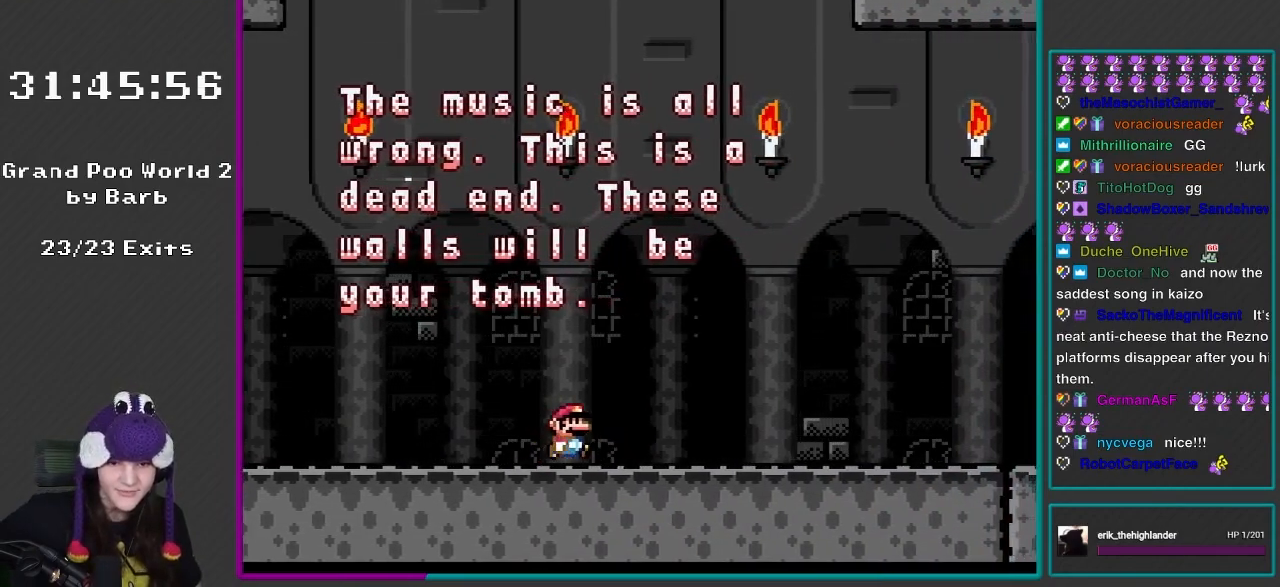
{"buttons": [], "events": [[233, "DPAD_RIGHT", "up"]]}
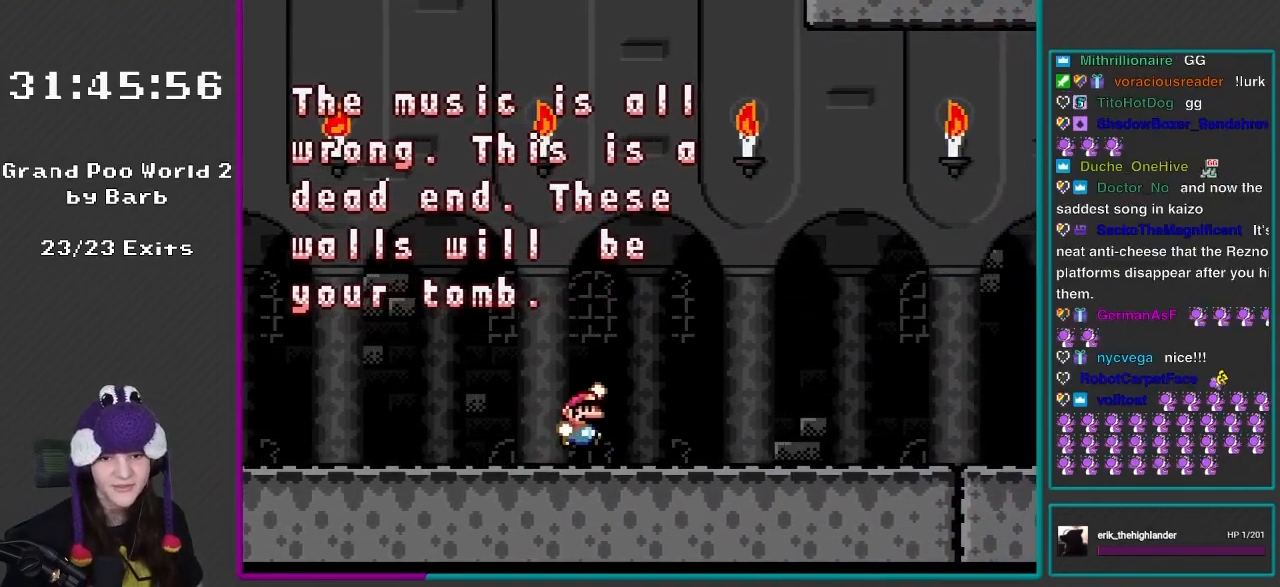
{"buttons": ["Y"], "events": [[100, "B", "down"], [233, "B", "up"], [333, "Y", "down"]]}
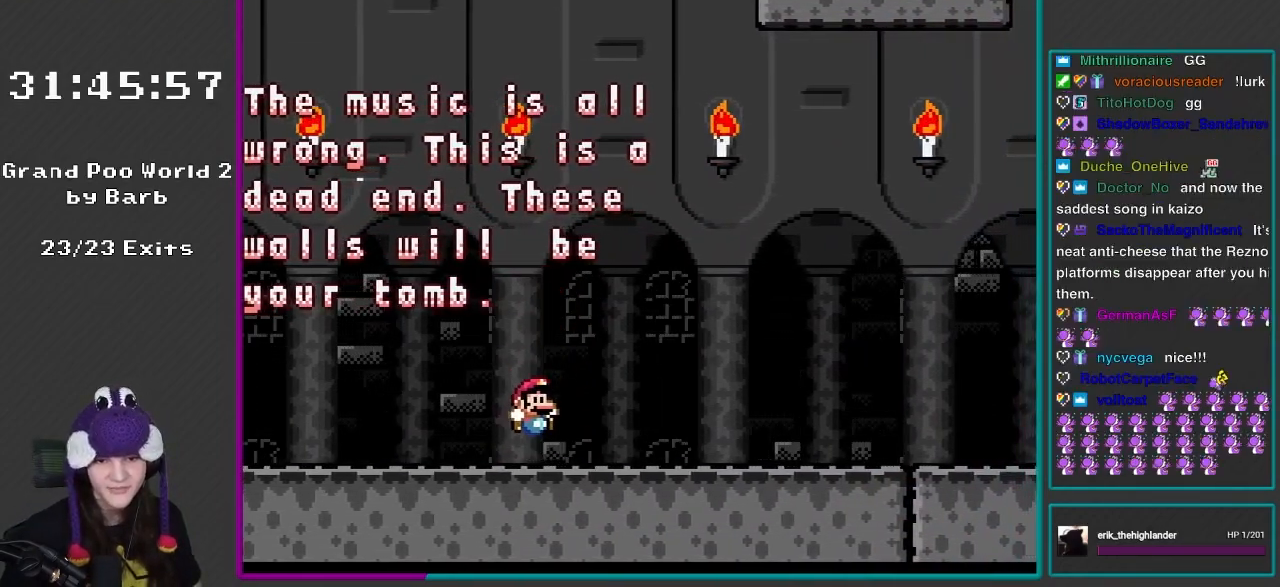
{"buttons": ["Y", "DPAD_RIGHT"], "events": [[233, "DPAD_RIGHT", "down"]]}
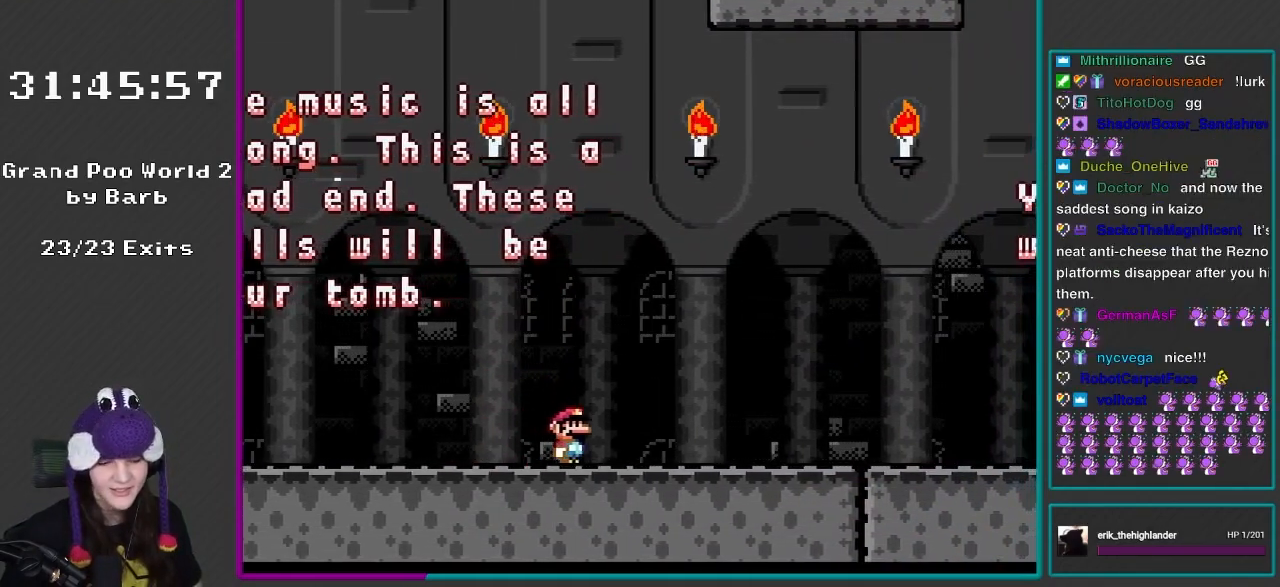
{"buttons": ["A", "X"], "events": [[333, "Y", "up"], [467, "A", "down"], [467, "DPAD_RIGHT", "up"], [467, "X", "down"]]}
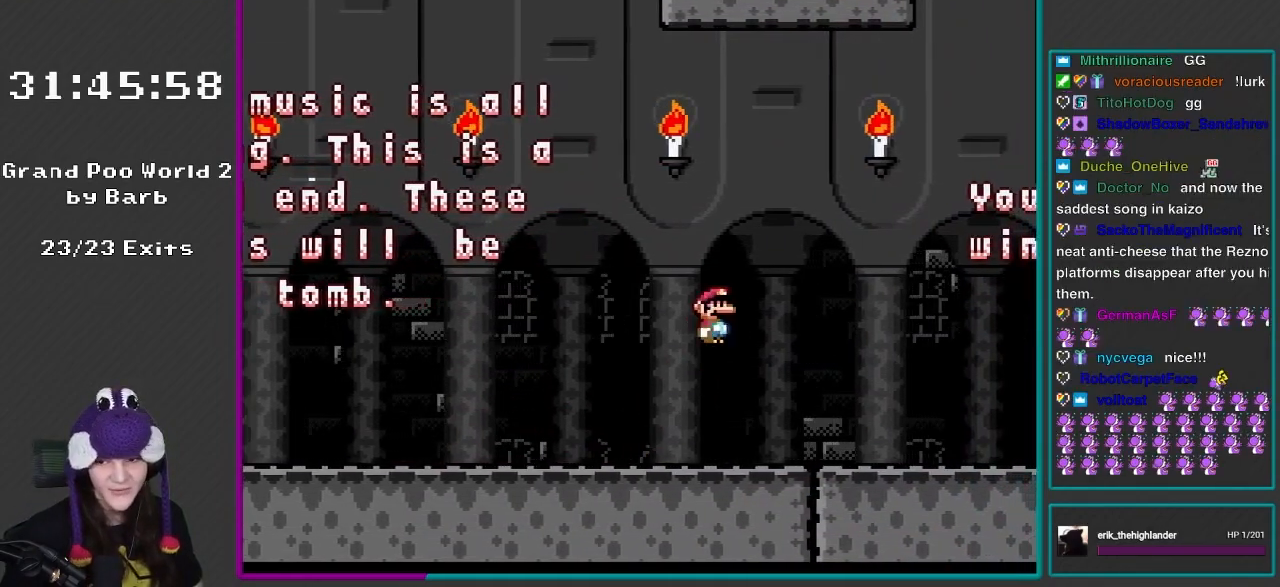
{"buttons": ["X", "DPAD_RIGHT"], "events": [[67, "DPAD_LEFT", "down"], [267, "DPAD_LEFT", "up"], [300, "A", "up"], [383, "DPAD_RIGHT", "down"]]}
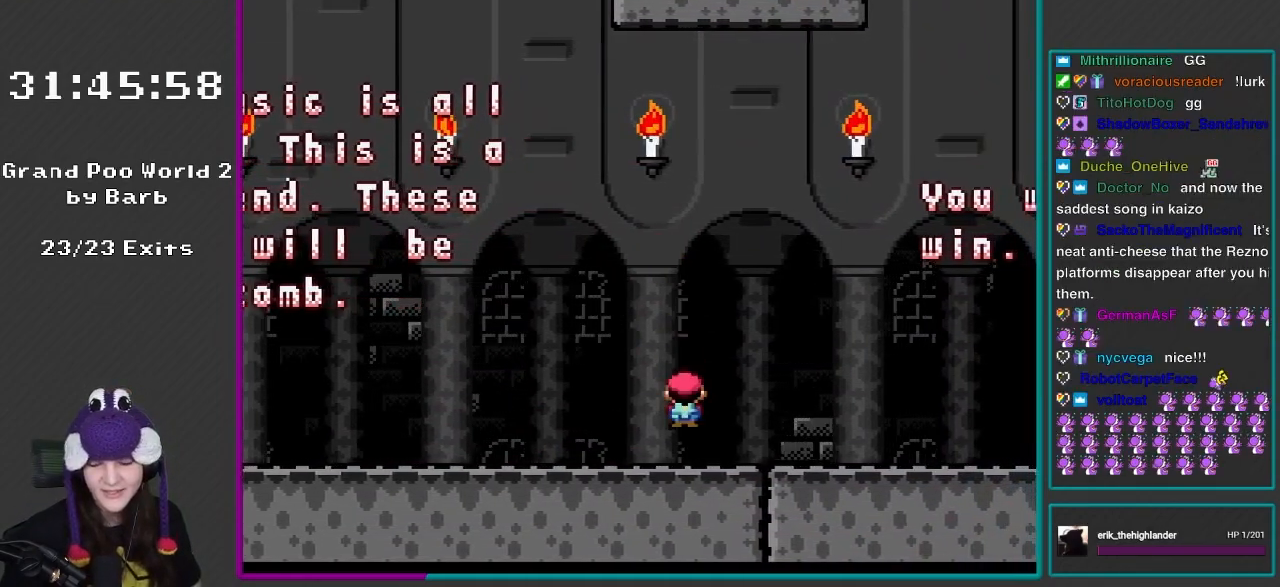
{"buttons": ["Y", "DPAD_RIGHT"], "events": [[150, "X", "up"], [267, "Y", "down"]]}
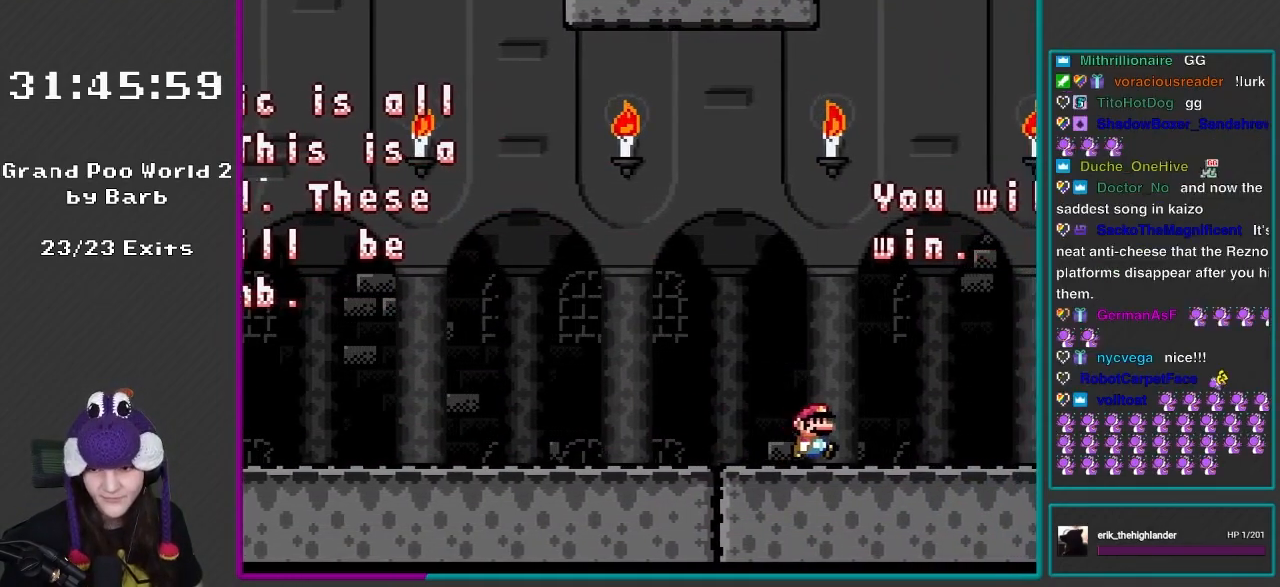
{"buttons": ["Y", "DPAD_LEFT"], "events": [[233, "DPAD_RIGHT", "up"], [267, "DPAD_UP", "down"], [333, "DPAD_LEFT", "down"], [500, "DPAD_UP", "up"]]}
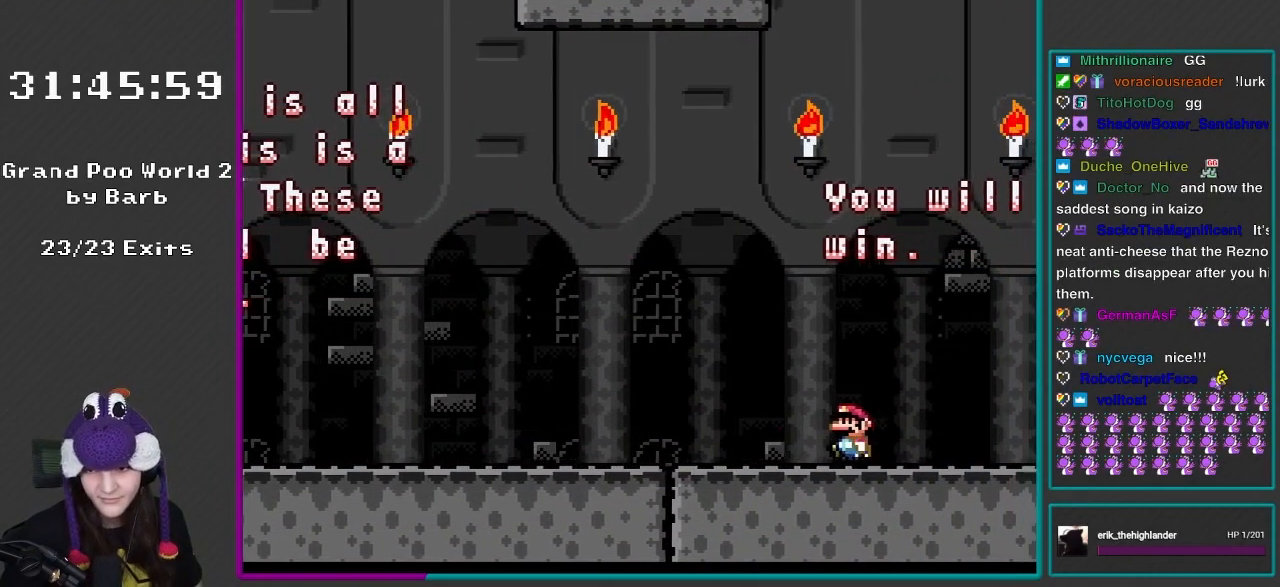
{"buttons": ["Y"], "events": [[67, "DPAD_LEFT", "up"]]}
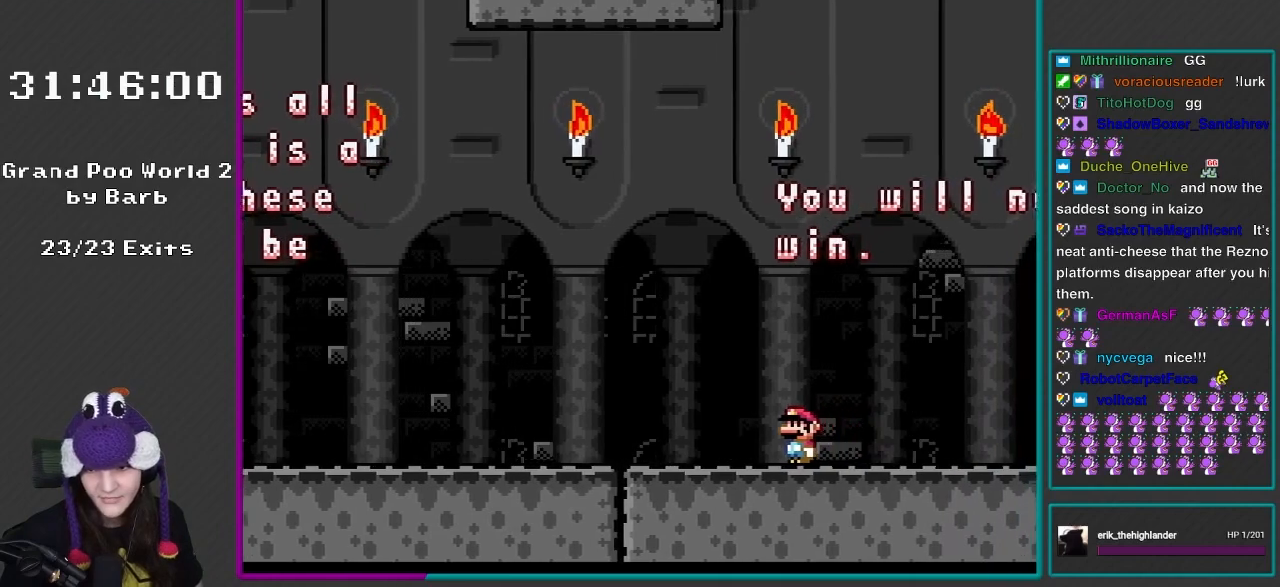
{"buttons": ["Y"], "events": []}
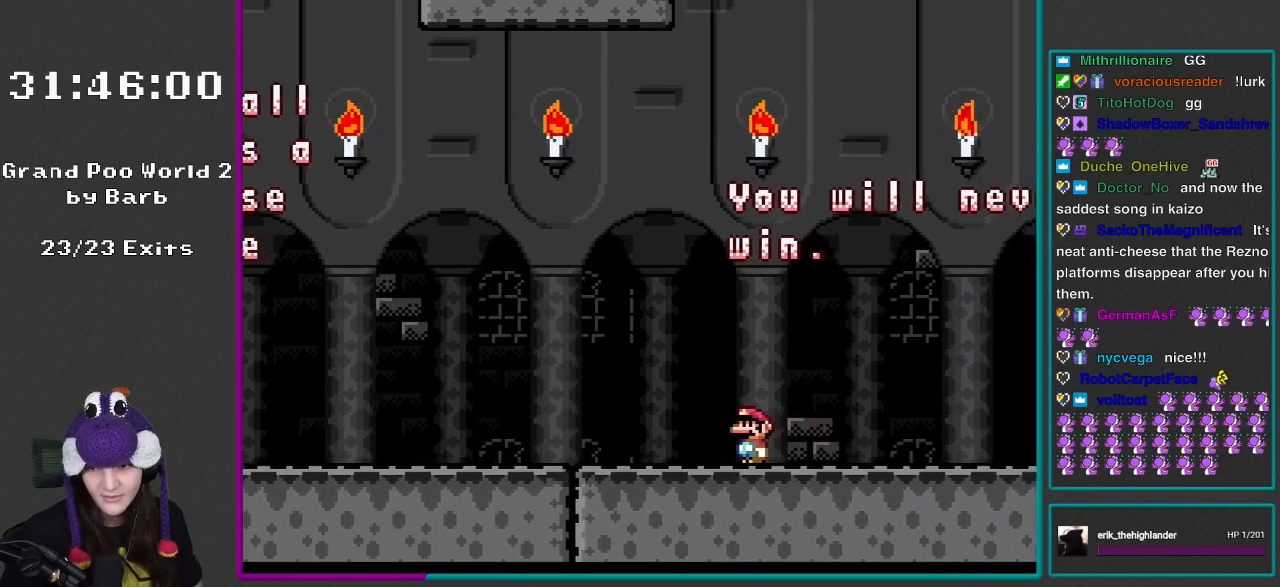
{"buttons": ["Y"], "events": []}
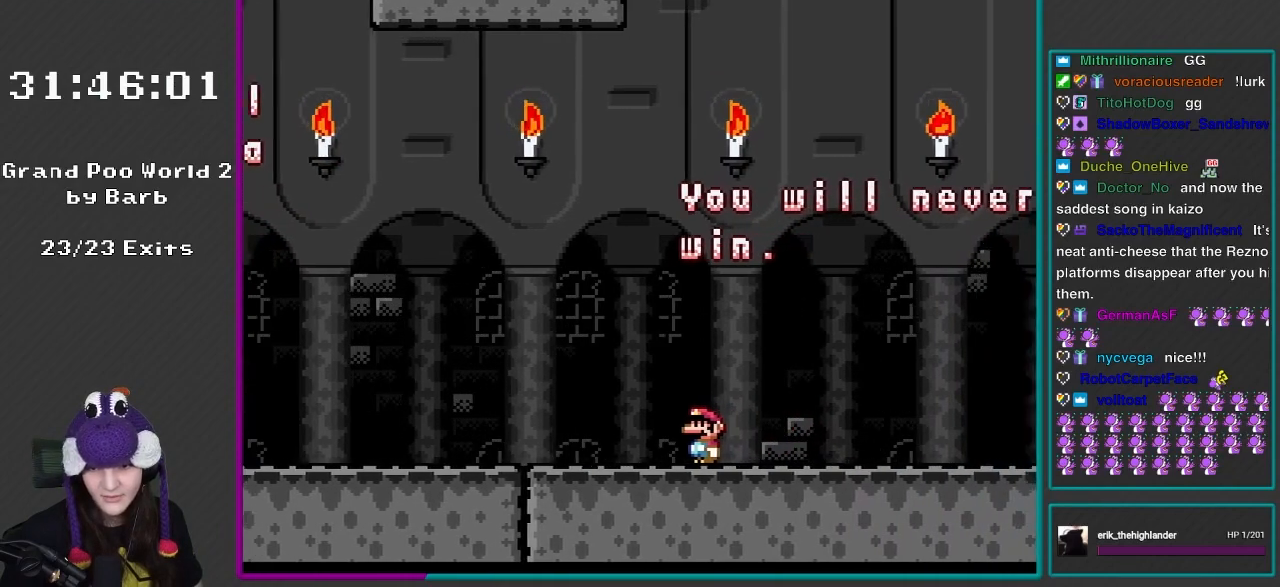
{"buttons": ["Y", "DPAD_RIGHT"], "events": [[367, "DPAD_RIGHT", "down"]]}
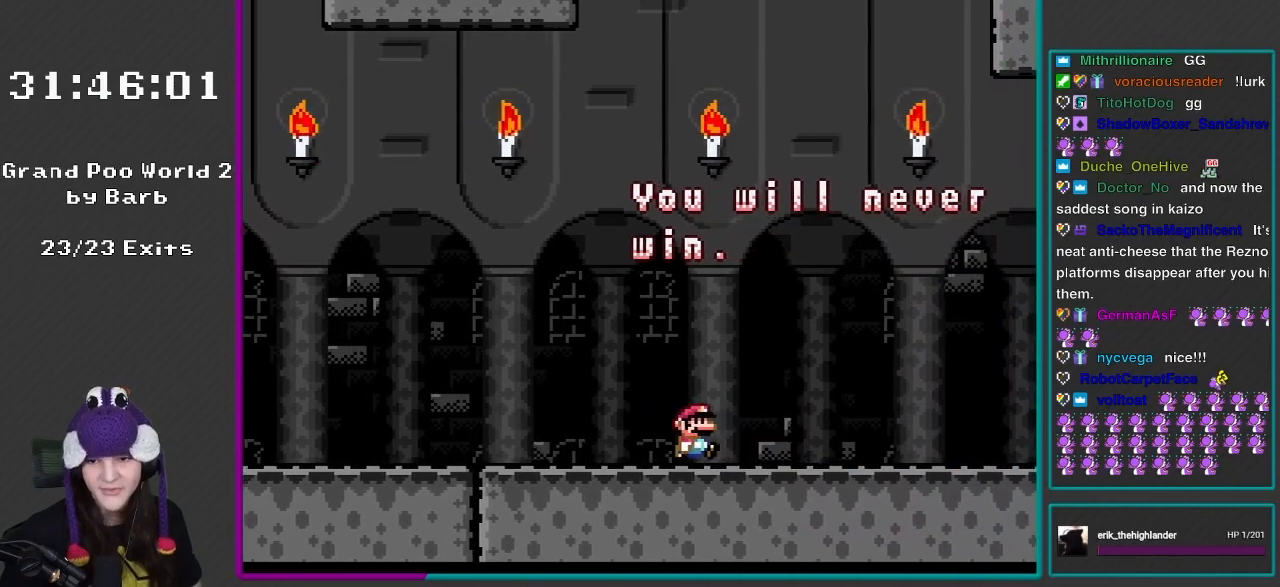
{"buttons": ["Y", "DPAD_LEFT"], "events": [[233, "Y", "up"], [300, "Y", "down"], [417, "DPAD_RIGHT", "up"], [500, "DPAD_LEFT", "down"]]}
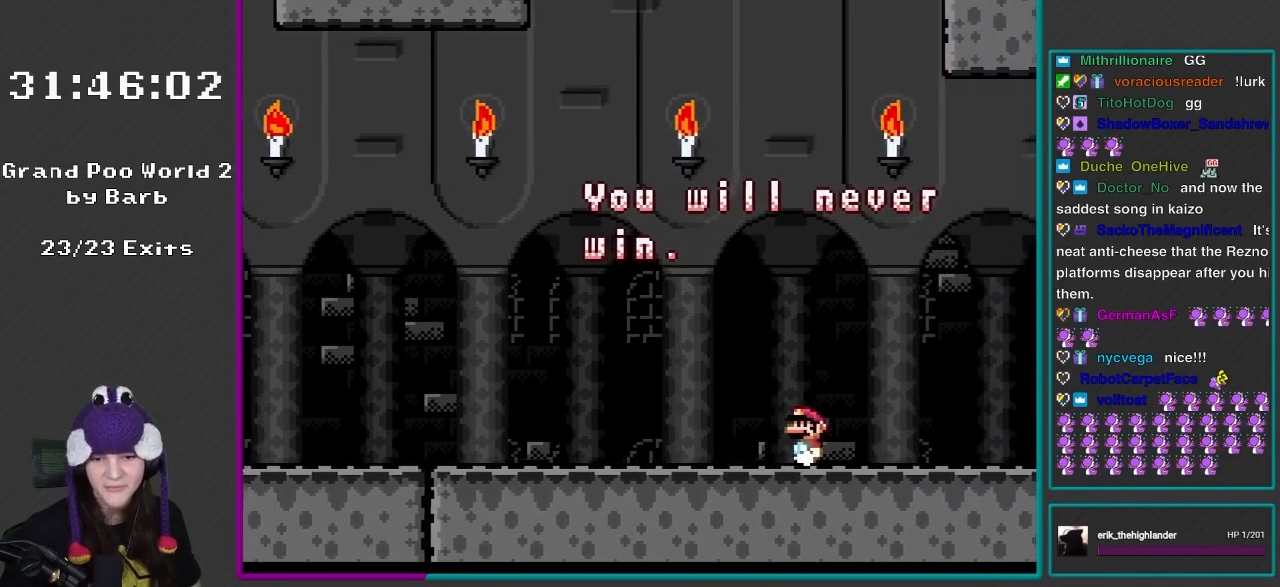
{"buttons": ["Y", "DPAD_RIGHT"], "events": [[400, "B", "down"], [400, "DPAD_LEFT", "up"], [450, "DPAD_RIGHT", "down"], [500, "B", "up"]]}
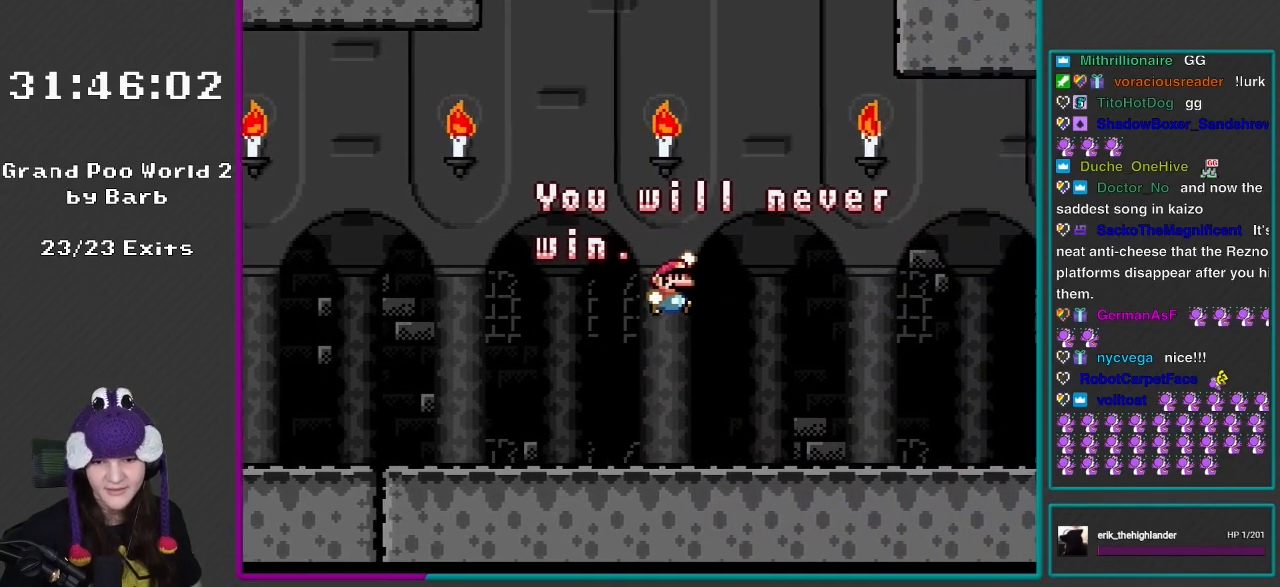
{"buttons": ["Y"], "events": [[133, "DPAD_RIGHT", "up"], [200, "DPAD_LEFT", "down"], [333, "DPAD_LEFT", "up"]]}
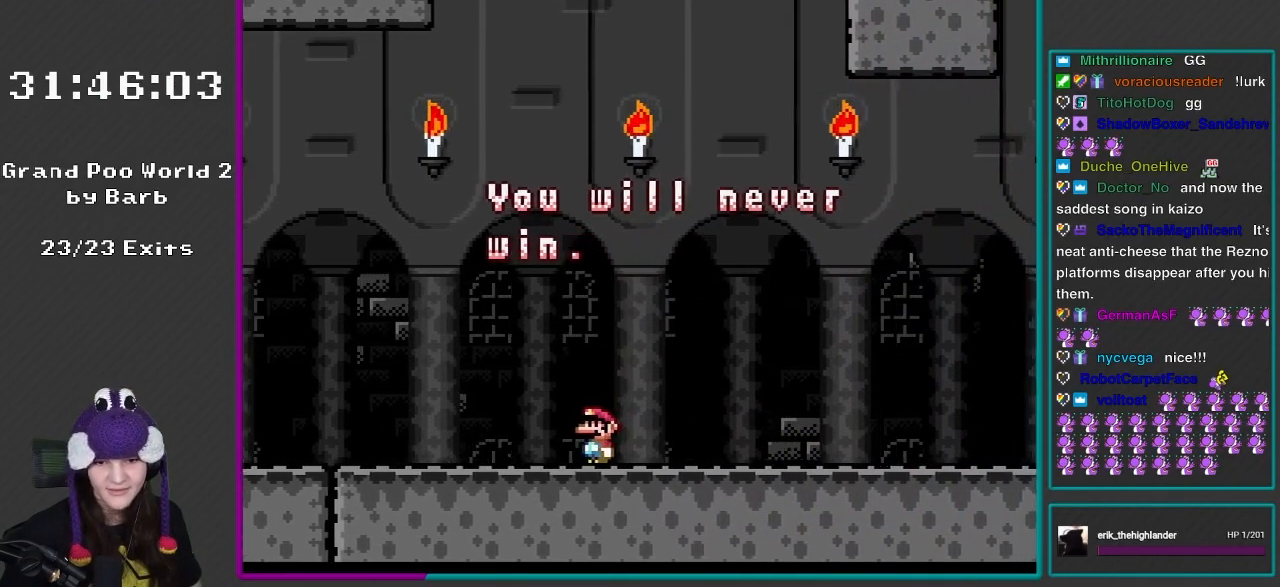
{"buttons": ["Y"], "events": []}
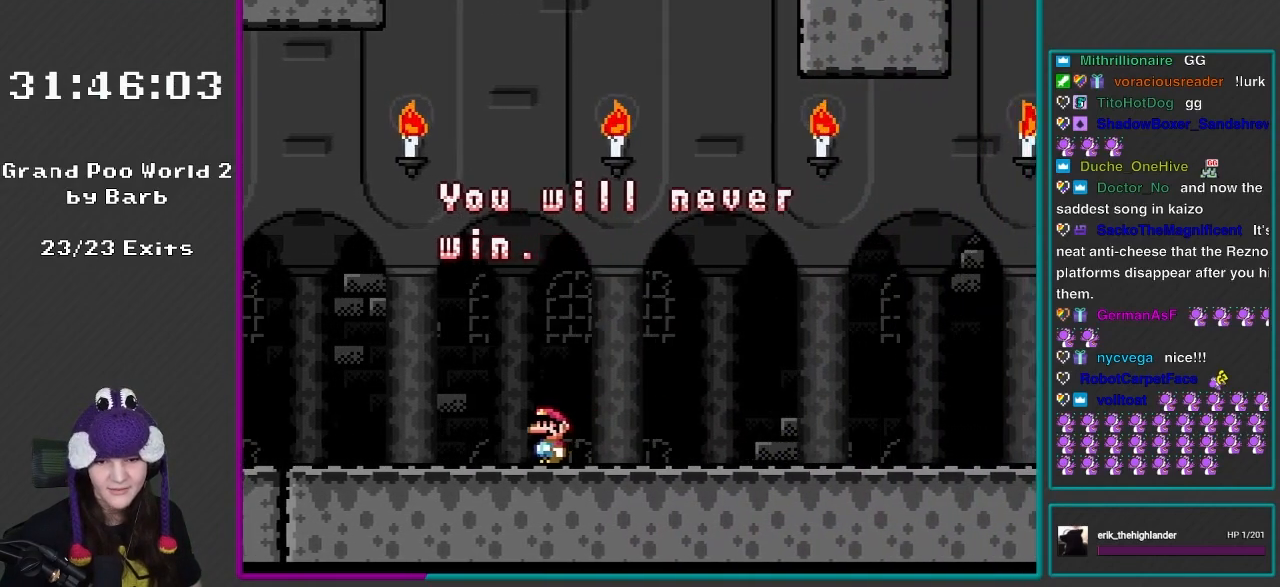
{"buttons": ["Y"], "events": []}
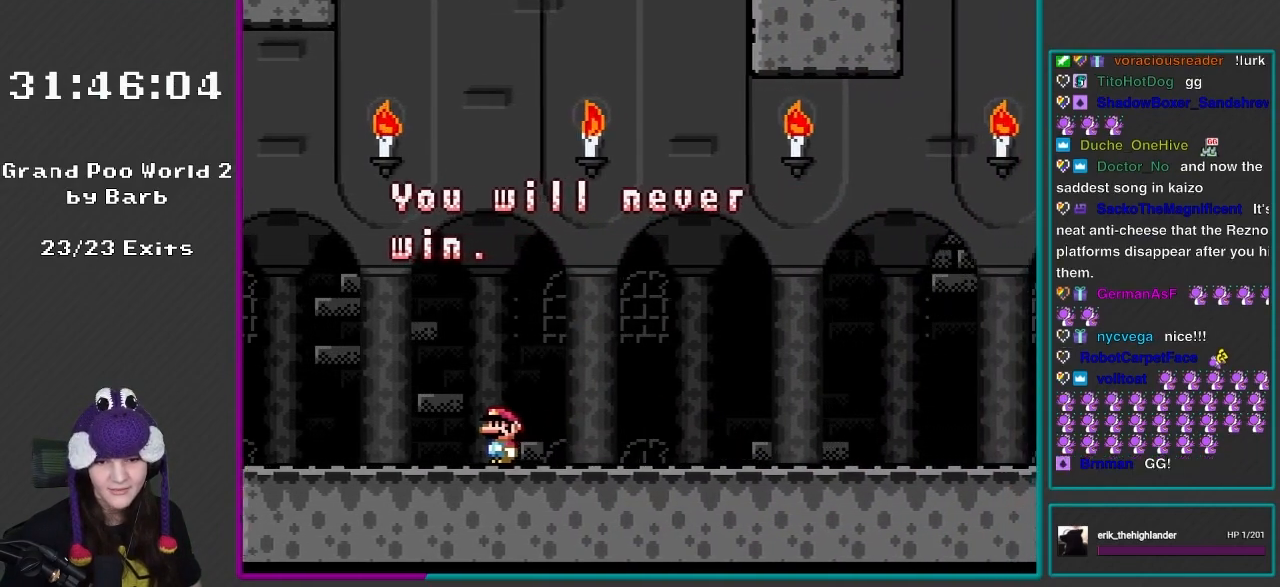
{"buttons": ["Y"], "events": []}
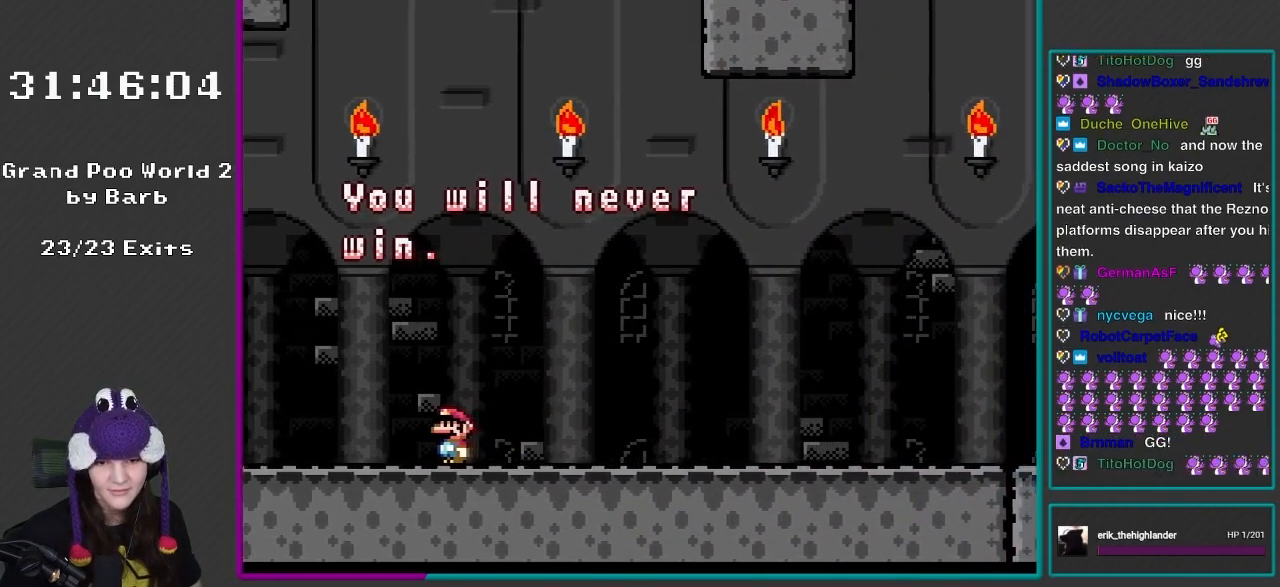
{"buttons": ["Y", "DPAD_RIGHT"], "events": [[217, "DPAD_RIGHT", "down"]]}
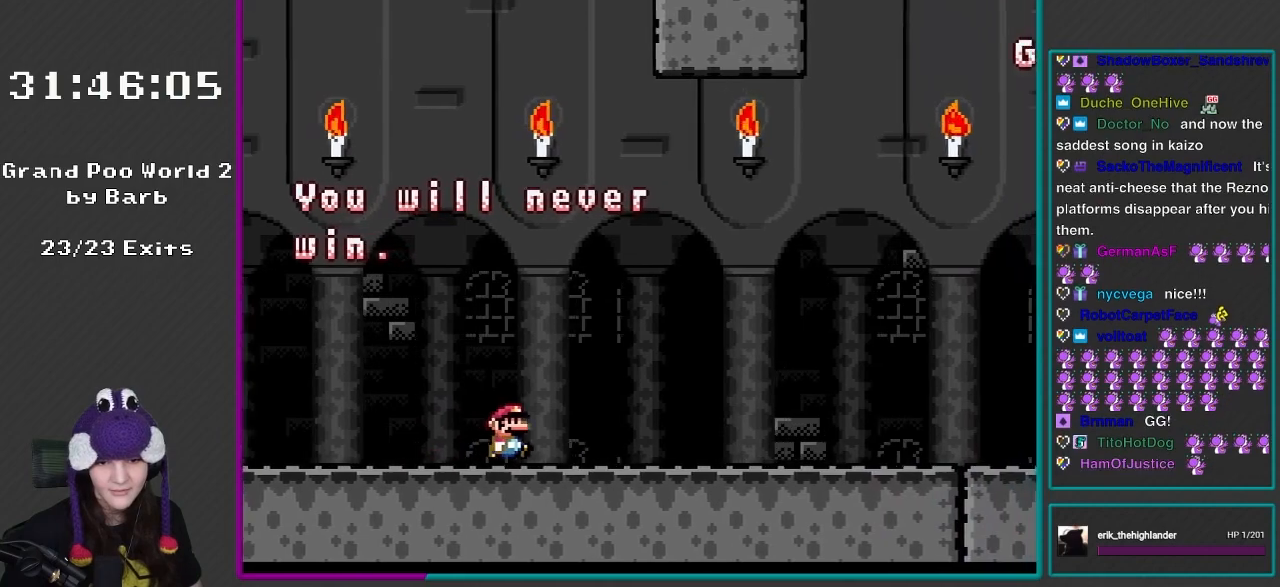
{"buttons": ["Y", "DPAD_RIGHT"], "events": []}
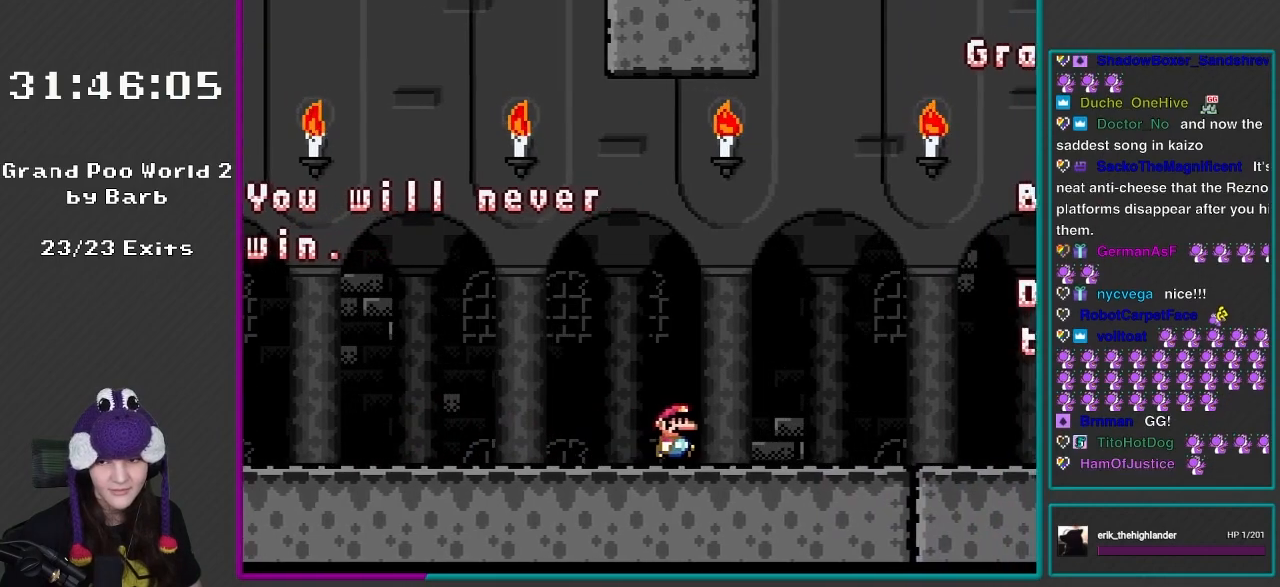
{"buttons": ["Y"], "events": [[267, "DPAD_RIGHT", "up"]]}
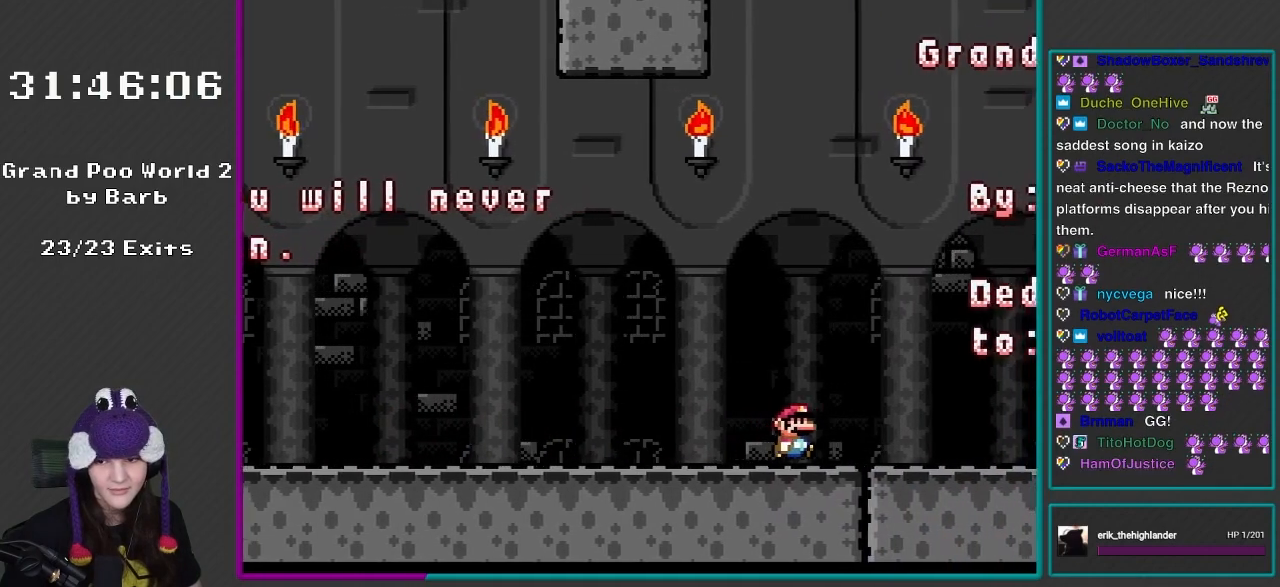
{"buttons": ["Y"], "events": []}
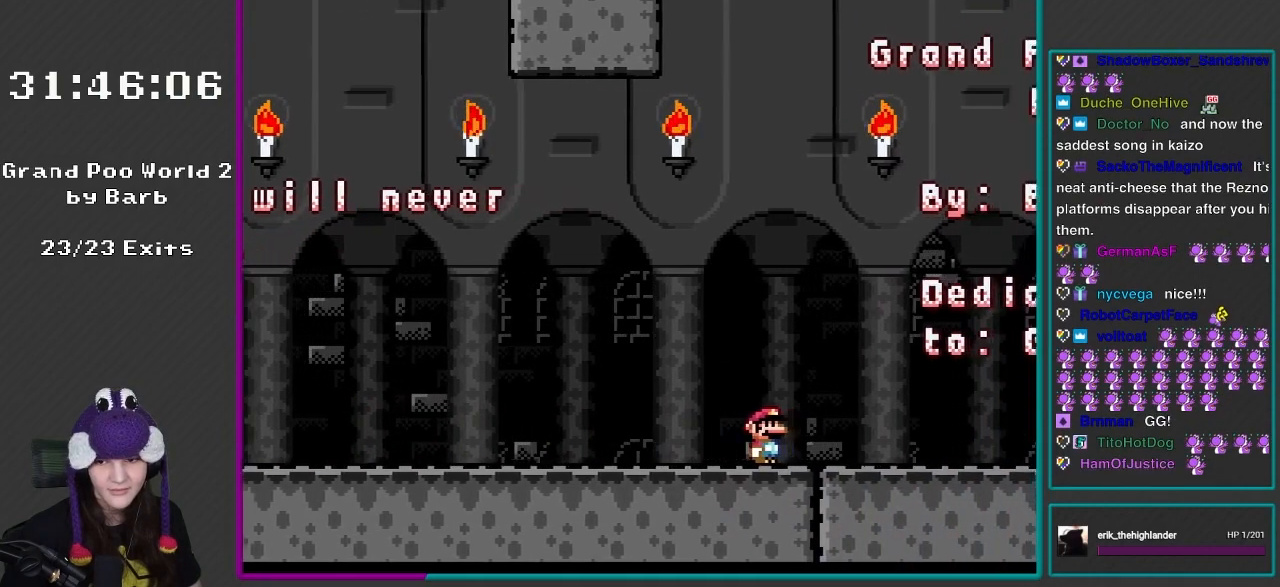
{"buttons": ["Y"], "events": []}
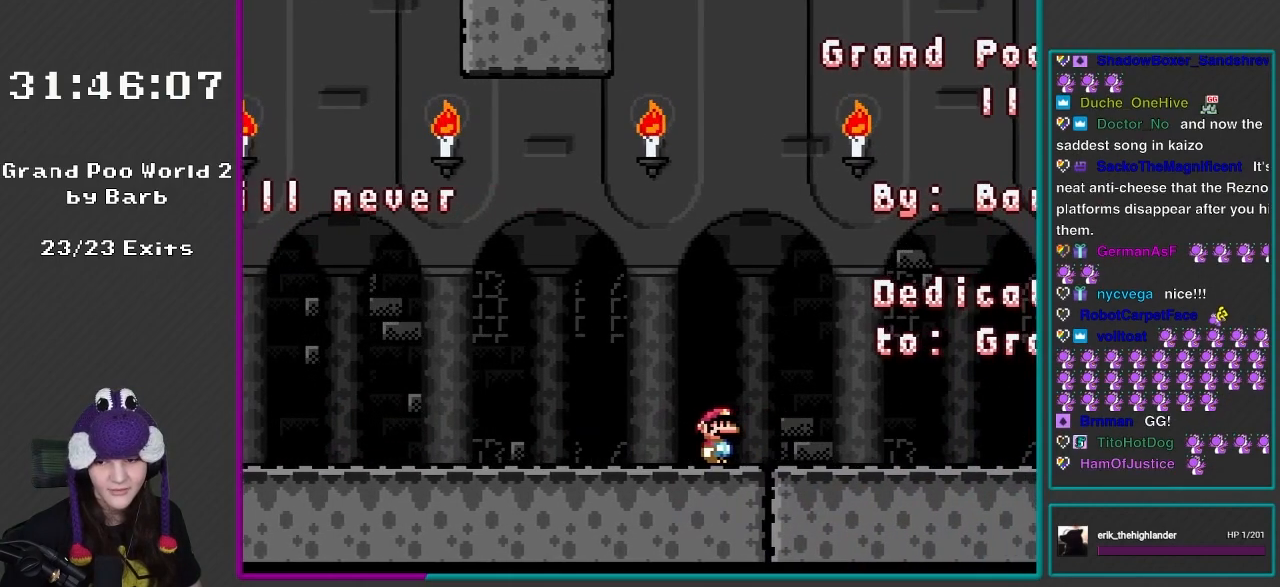
{"buttons": ["Y"], "events": []}
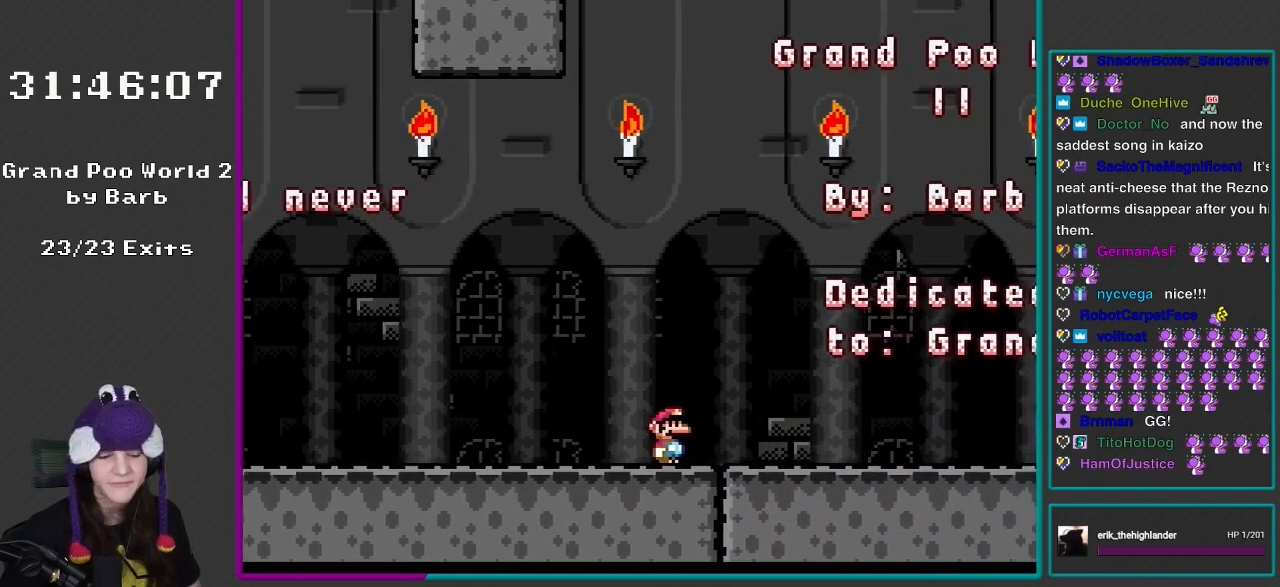
{"buttons": ["Y"], "events": []}
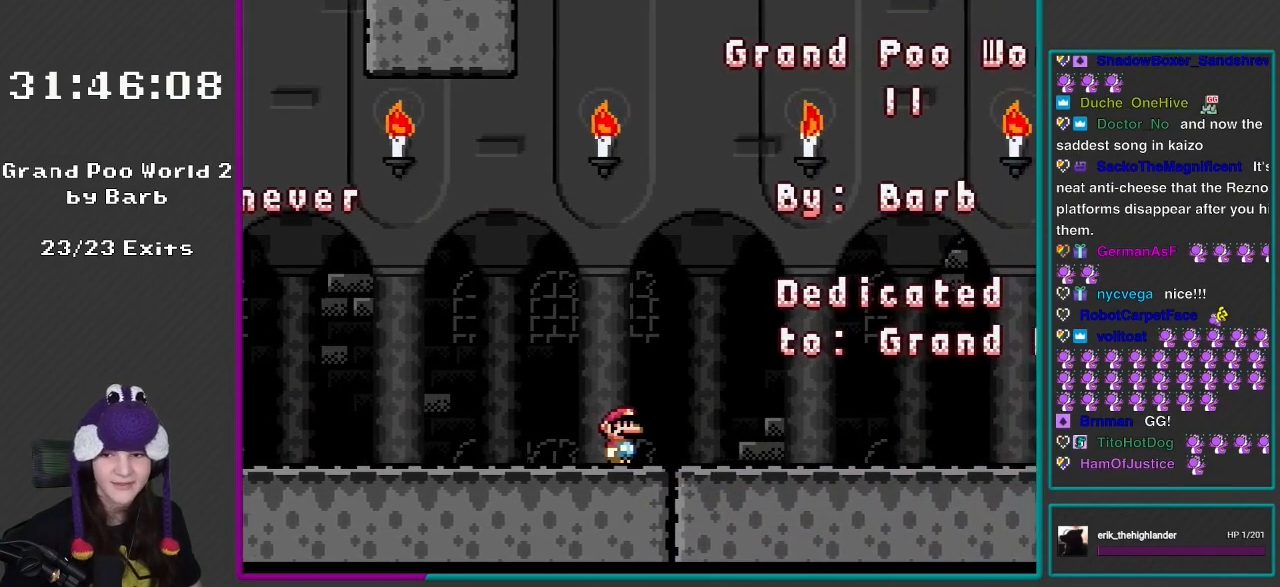
{"buttons": ["Y"], "events": []}
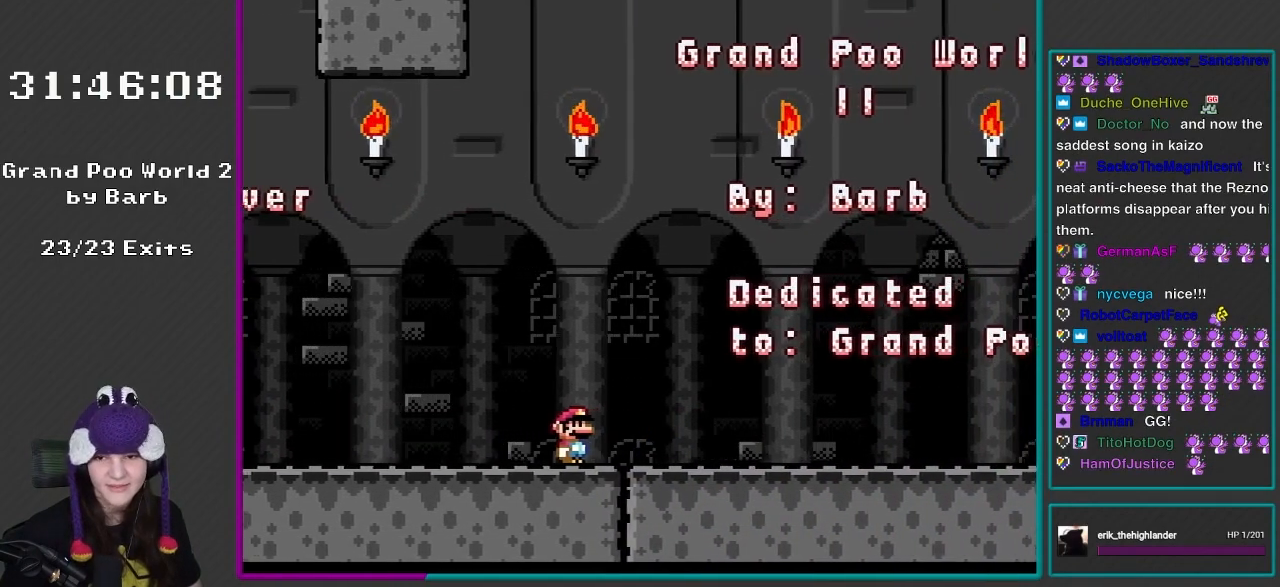
{"buttons": ["Y"], "events": []}